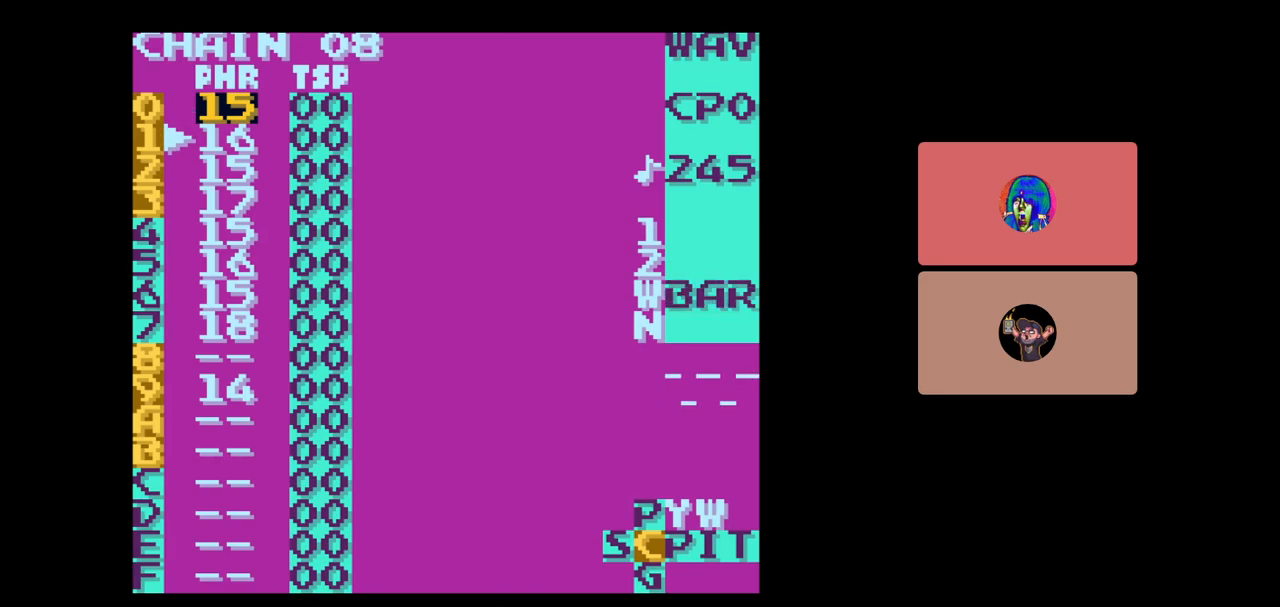
Gameplay with a controller (Nintendo layout); each line is a JSON object with the inputs held at the frame after it. "events" lists button and stick changes between this image and that frame as [ms after this image, input, new state], when the widget could be followed in between. Not read: L3 R3.
{"buttons": [], "events": []}
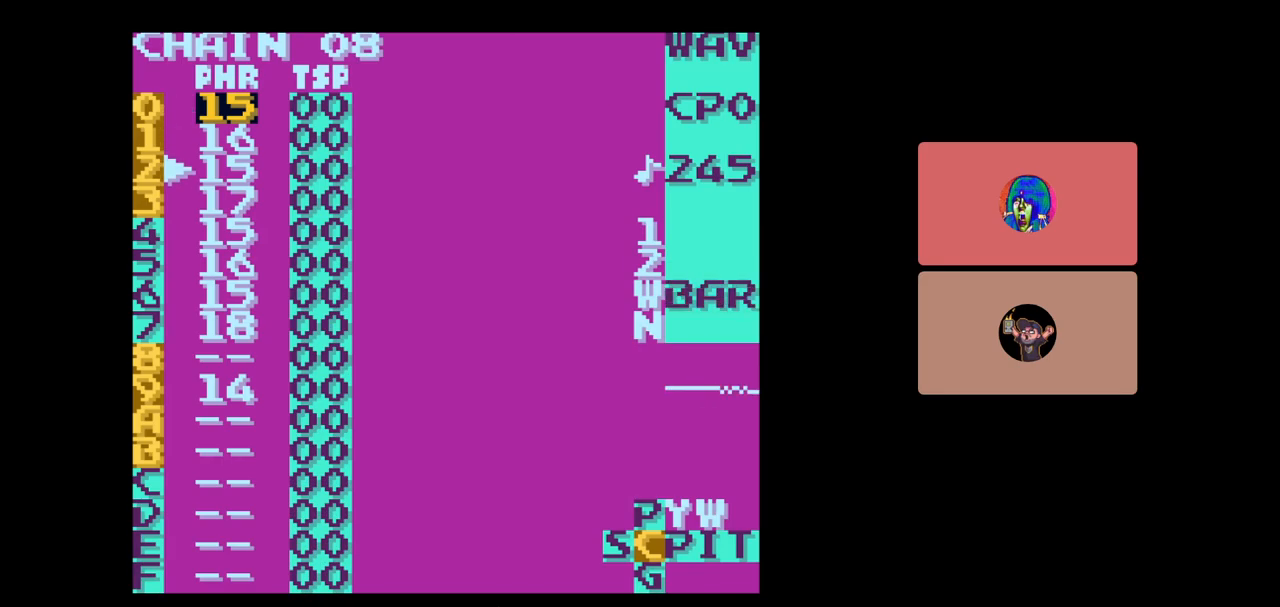
{"buttons": ["B"], "events": [[83, "B", "down"], [417, "DPAD_DOWN", "down"], [500, "DPAD_DOWN", "up"]]}
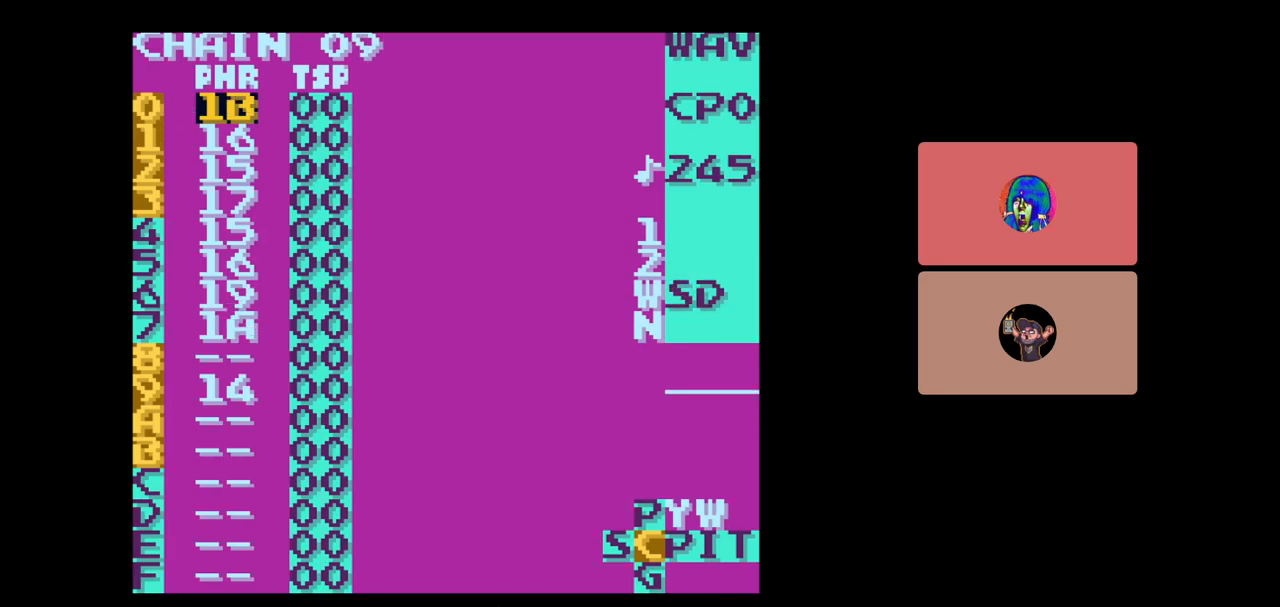
{"buttons": ["DPAD_RIGHT", "SELECT"], "events": [[133, "B", "up"], [333, "SELECT", "down"], [500, "DPAD_RIGHT", "down"]]}
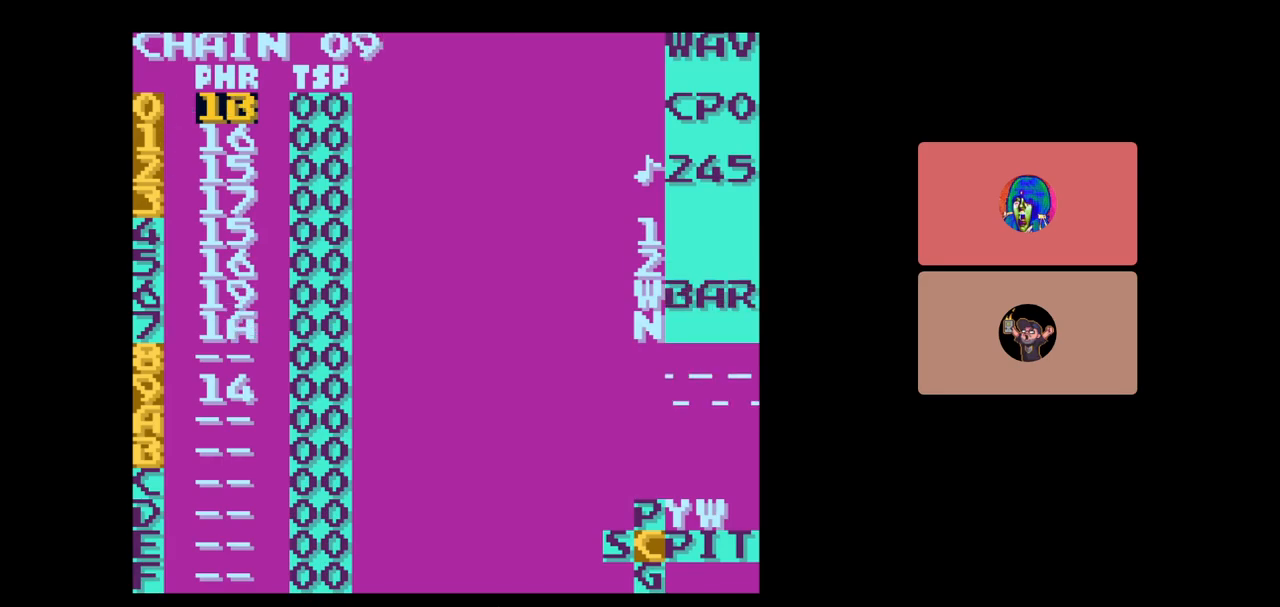
{"buttons": [], "events": [[67, "DPAD_RIGHT", "up"], [233, "SELECT", "up"]]}
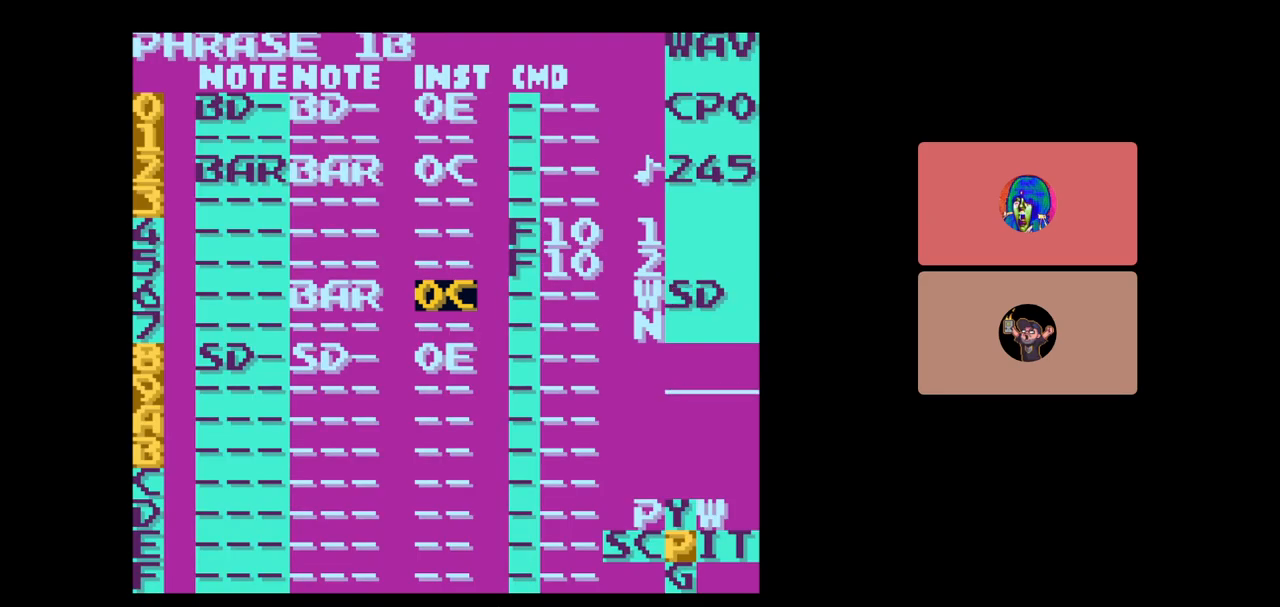
{"buttons": [], "events": [[200, "DPAD_LEFT", "down"], [450, "DPAD_LEFT", "up"]]}
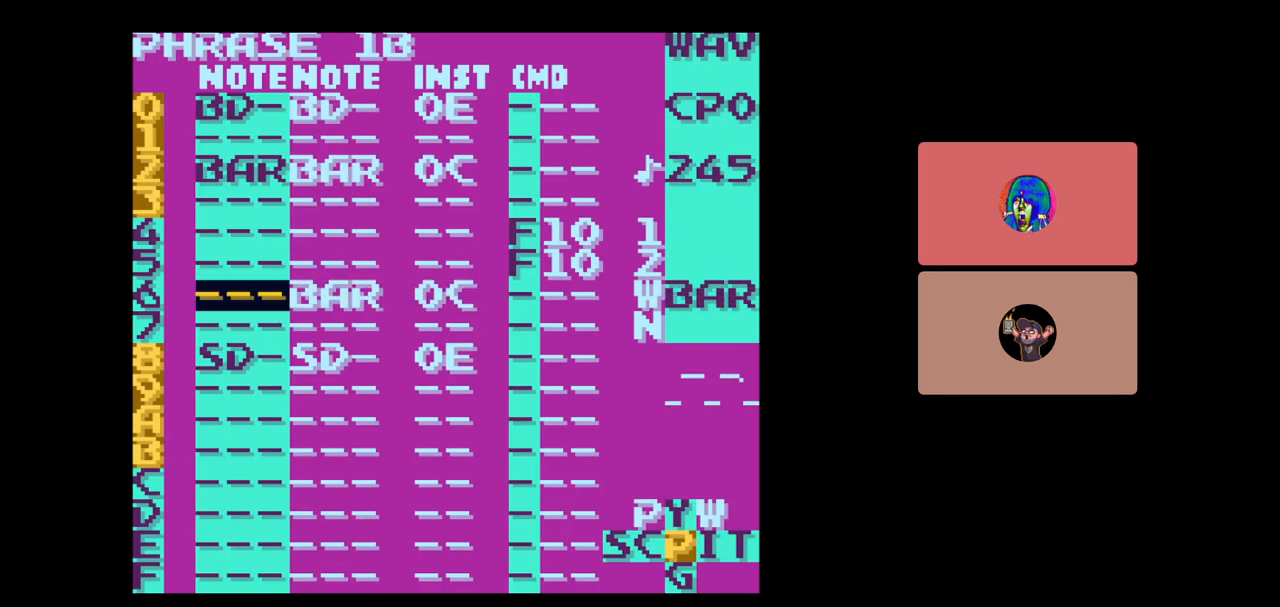
{"buttons": ["SELECT"], "events": [[433, "SELECT", "down"]]}
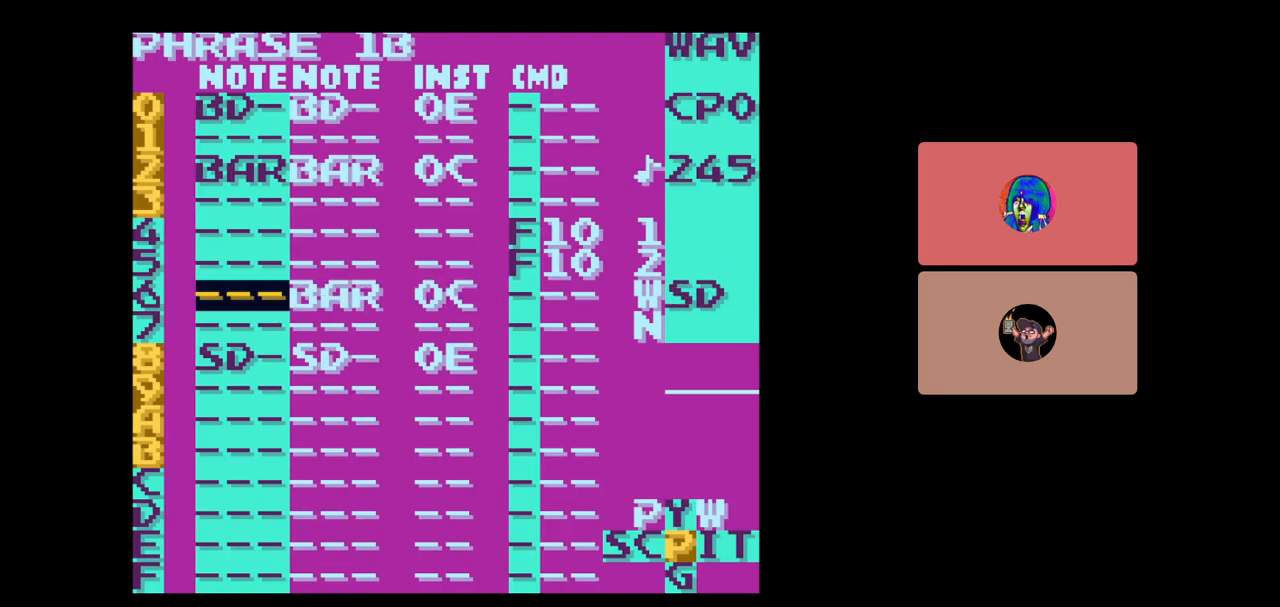
{"buttons": ["DPAD_DOWN"], "events": [[50, "DPAD_LEFT", "down"], [183, "DPAD_LEFT", "up"], [183, "SELECT", "up"], [500, "DPAD_DOWN", "down"]]}
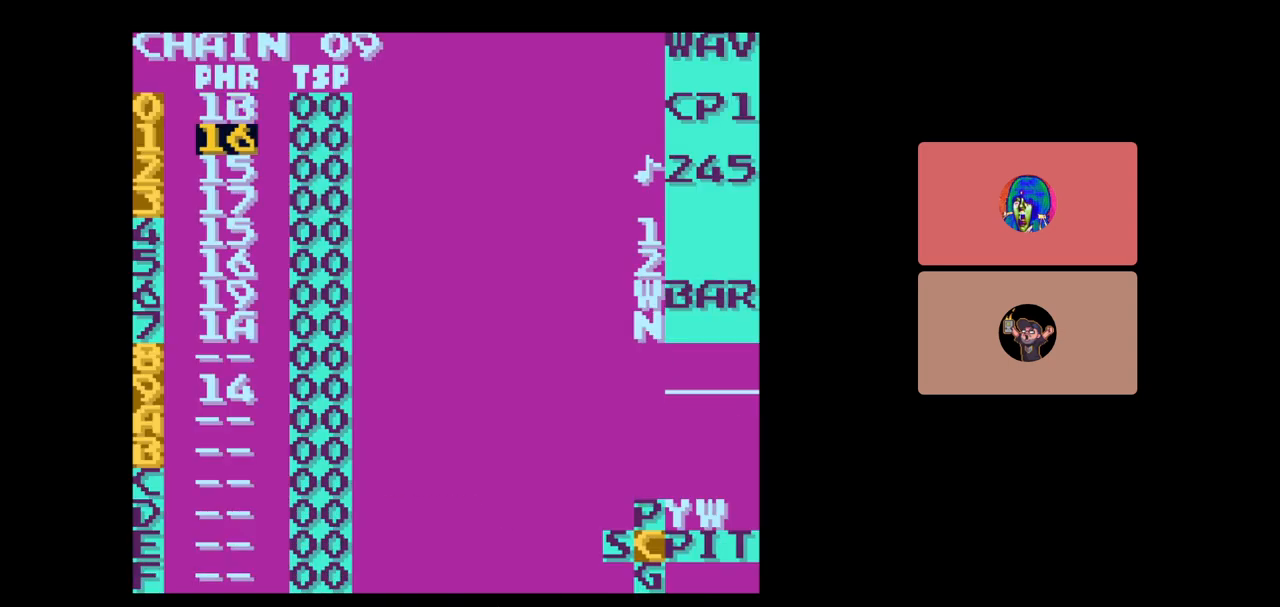
{"buttons": ["B", "SELECT"], "events": [[67, "DPAD_DOWN", "up"], [283, "SELECT", "down"], [417, "B", "down"]]}
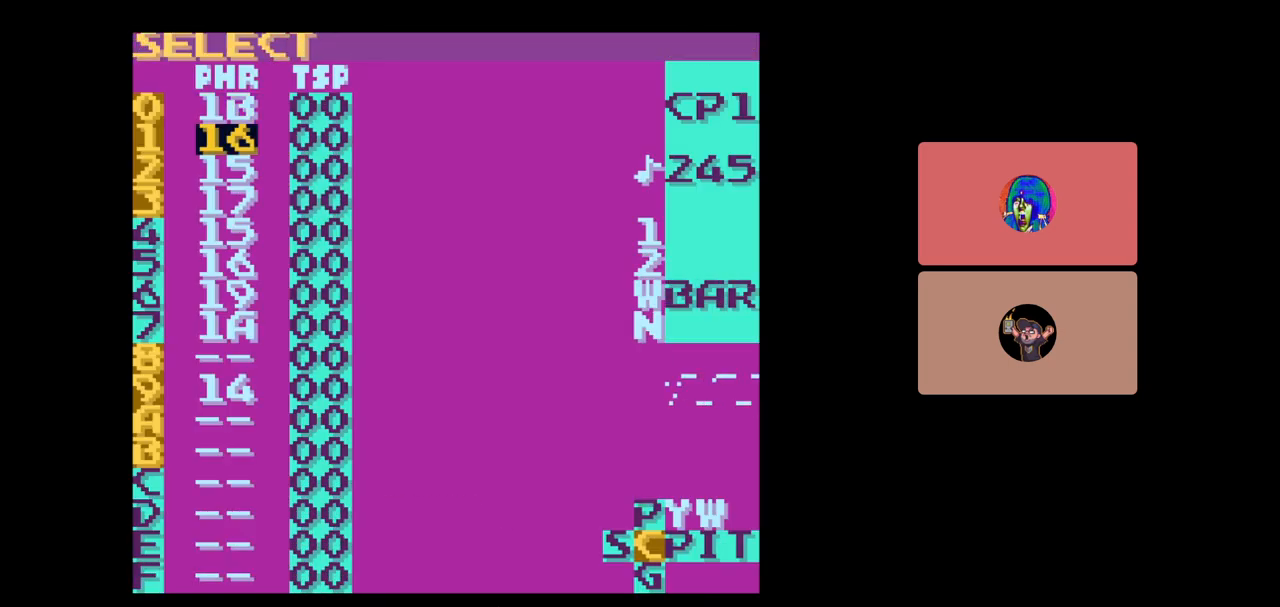
{"buttons": [], "events": [[17, "B", "up"], [117, "A", "down"], [183, "A", "up"], [267, "SELECT", "up"]]}
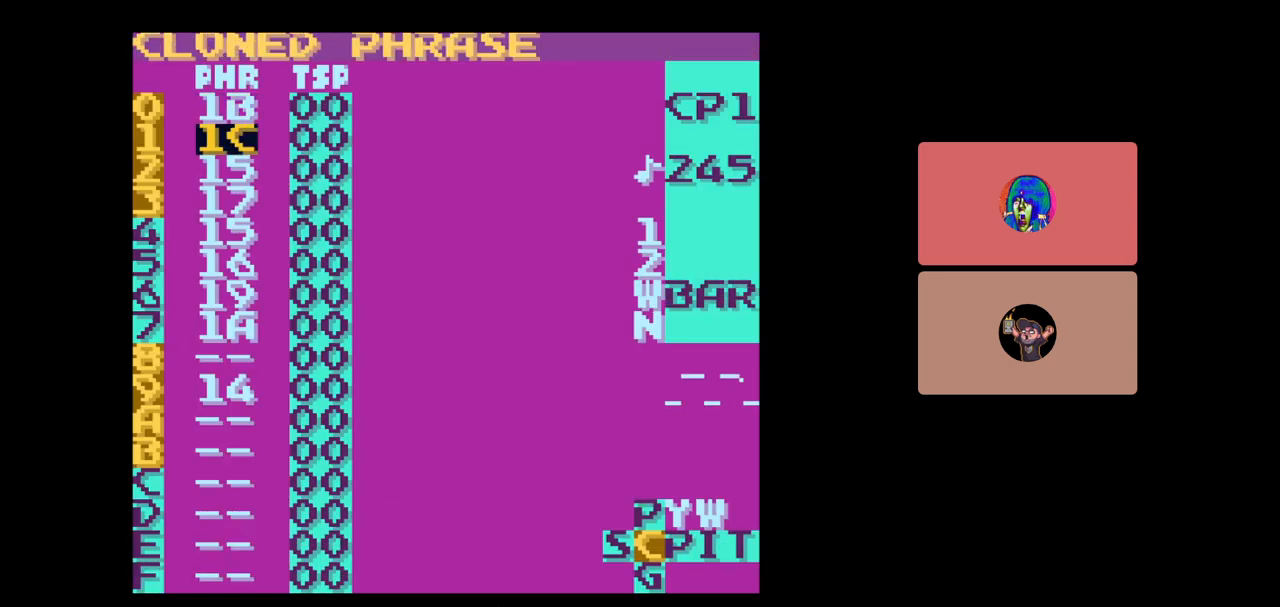
{"buttons": [], "events": [[17, "SELECT", "down"], [150, "DPAD_RIGHT", "down"], [217, "DPAD_RIGHT", "up"], [350, "SELECT", "up"]]}
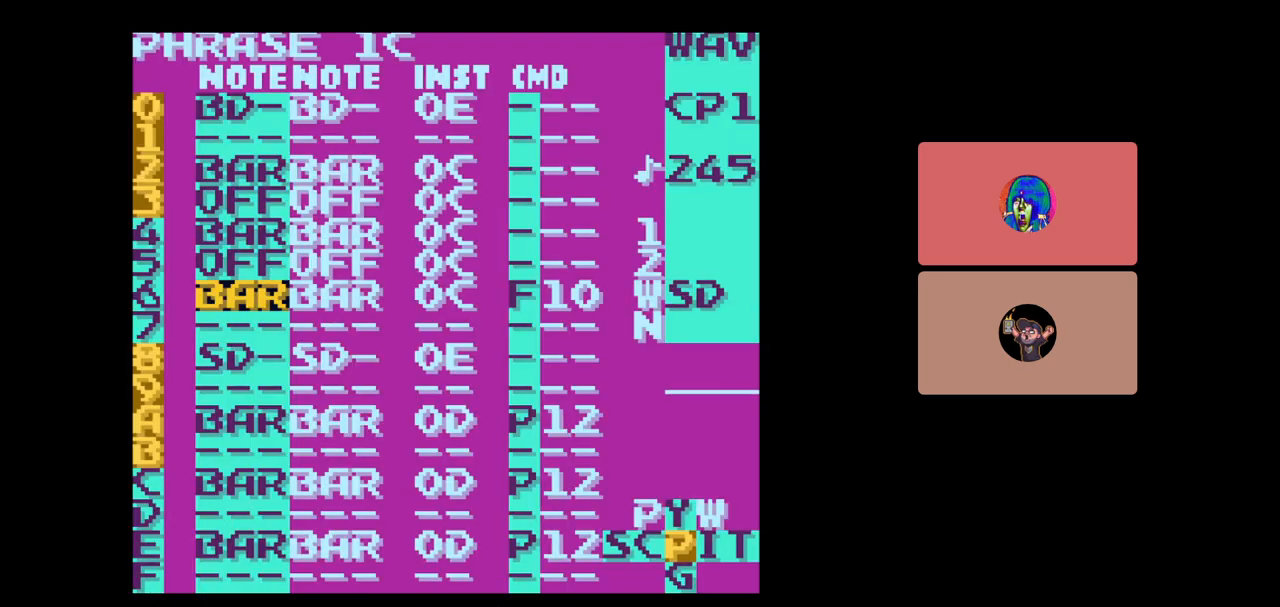
{"buttons": [], "events": []}
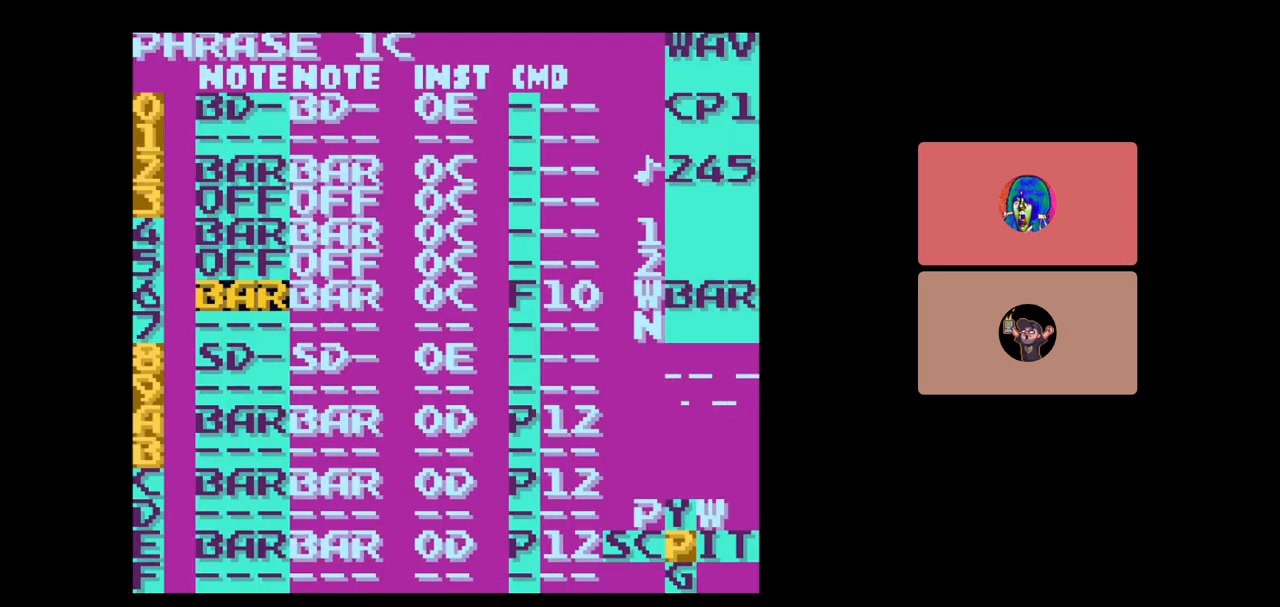
{"buttons": [], "events": []}
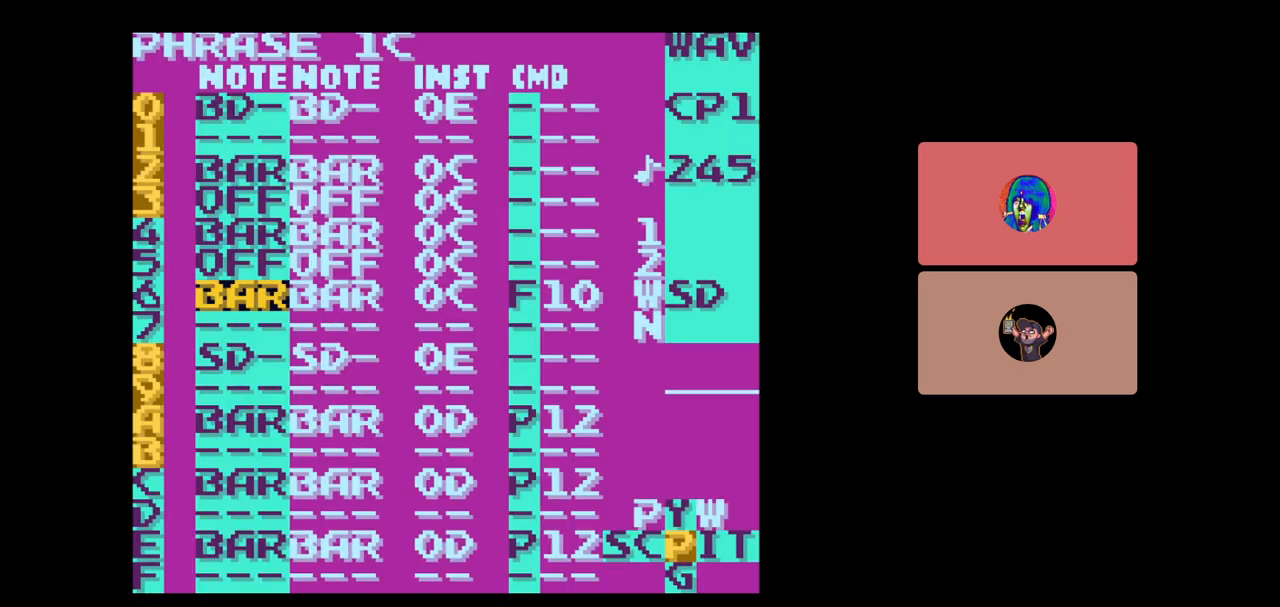
{"buttons": [], "events": []}
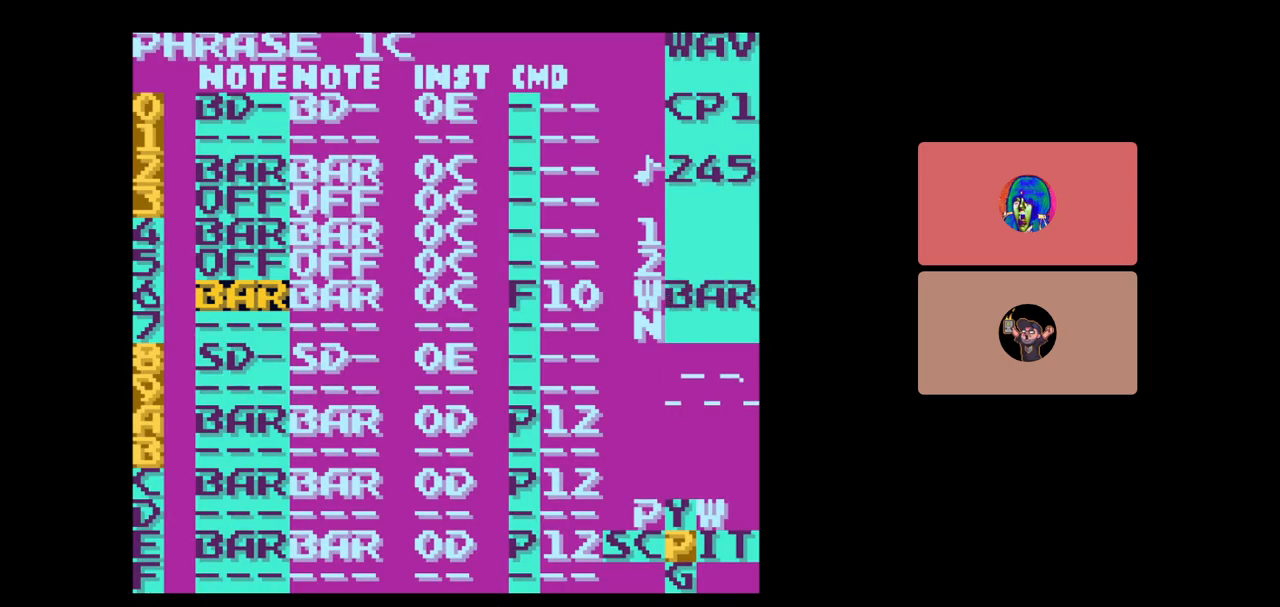
{"buttons": [], "events": []}
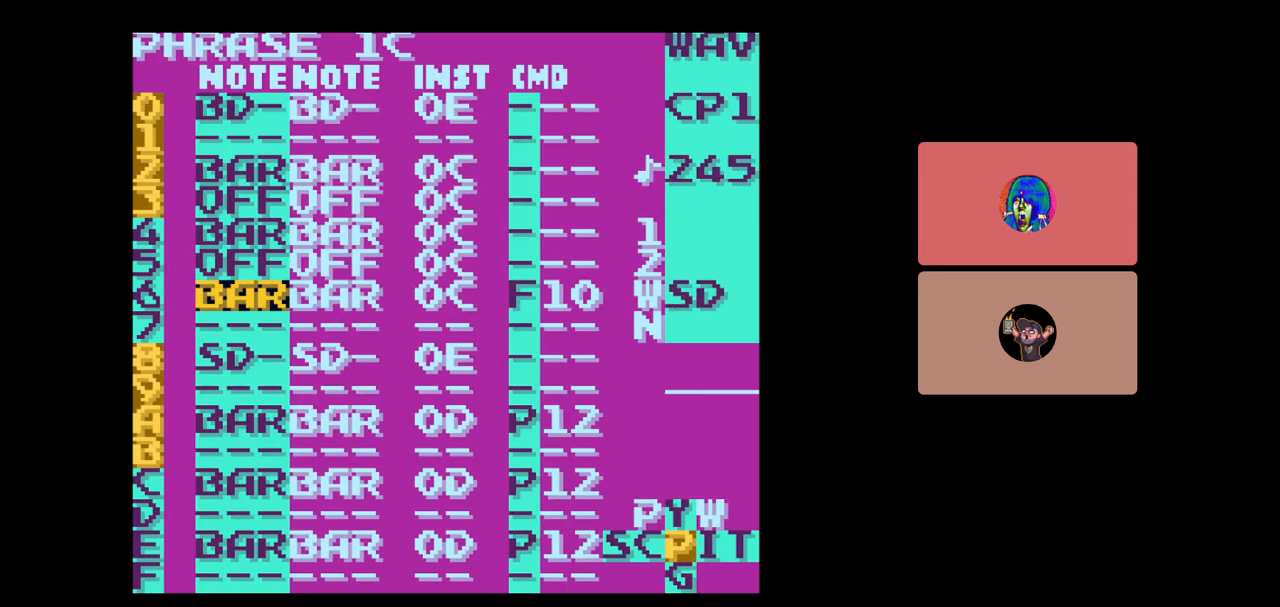
{"buttons": [], "events": []}
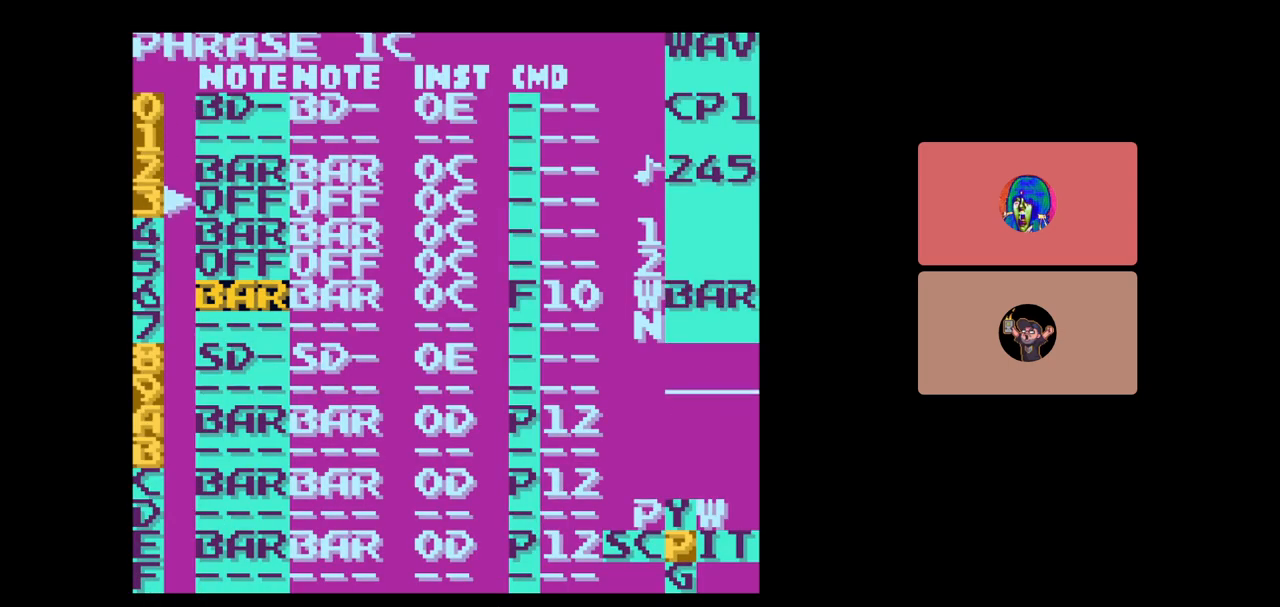
{"buttons": [], "events": []}
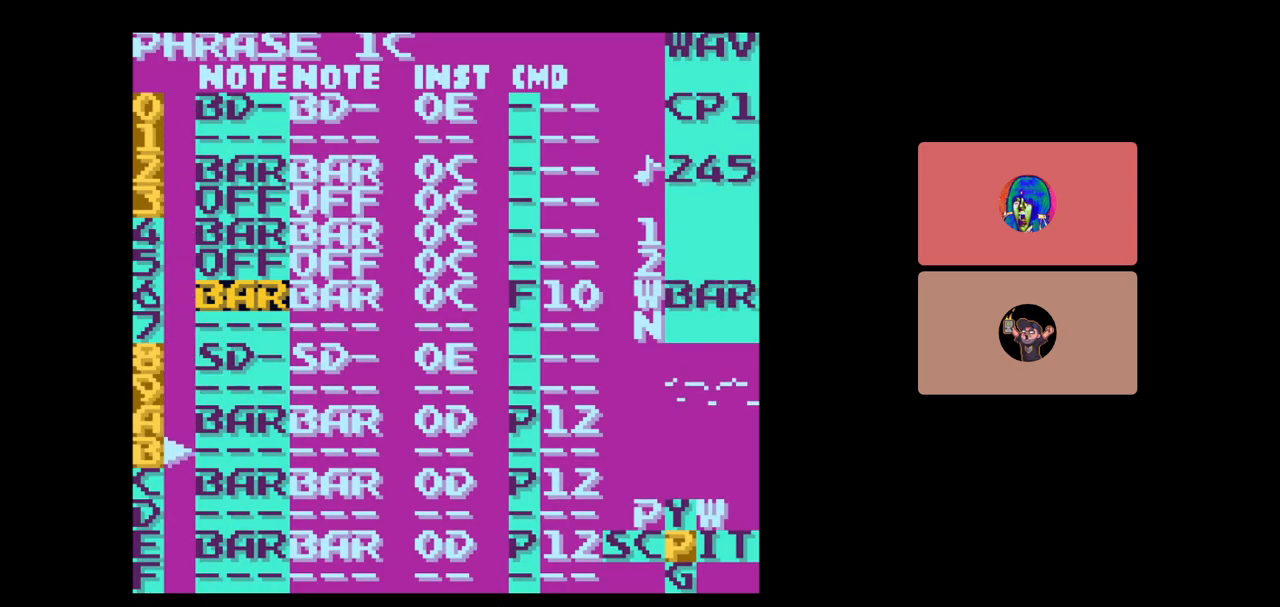
{"buttons": ["B"], "events": [[250, "B", "down"], [433, "DPAD_UP", "down"], [483, "DPAD_UP", "up"]]}
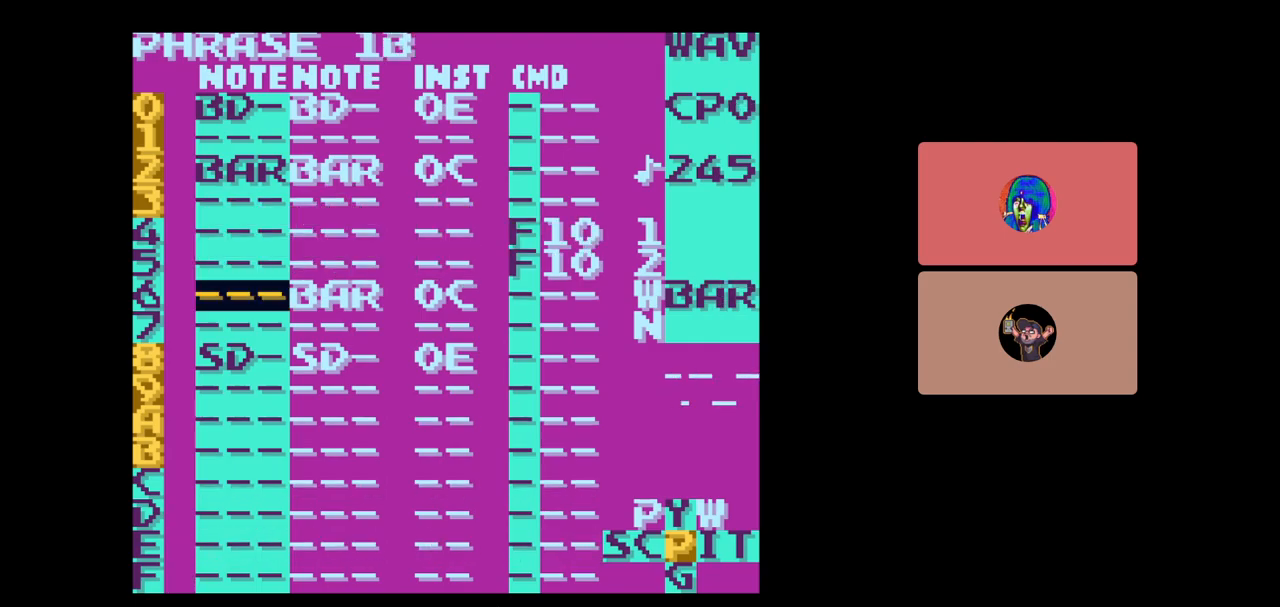
{"buttons": ["B", "DPAD_DOWN"], "events": [[417, "DPAD_DOWN", "down"]]}
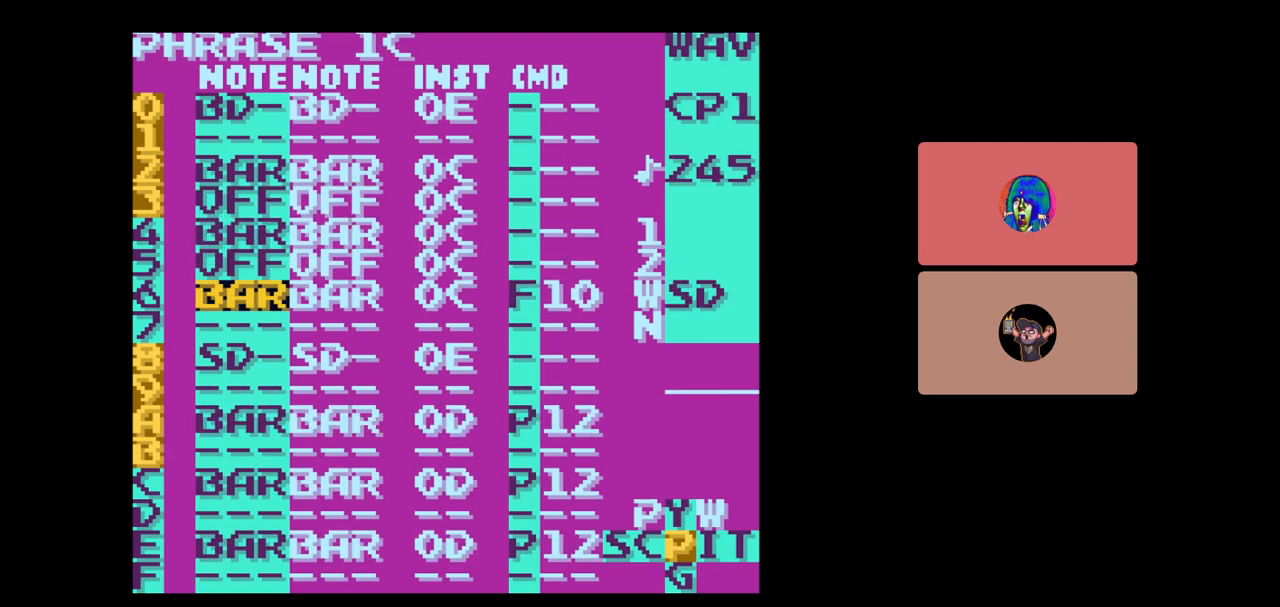
{"buttons": [], "events": [[17, "DPAD_DOWN", "up"], [250, "B", "up"]]}
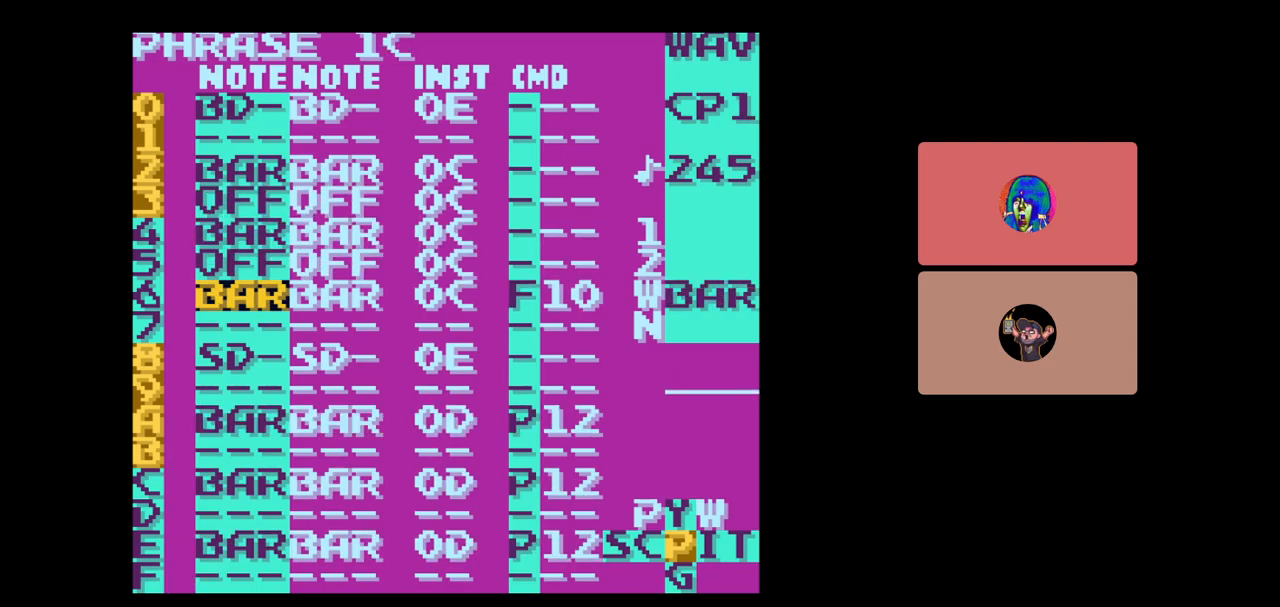
{"buttons": ["DPAD_UP"], "events": [[67, "DPAD_RIGHT", "down"], [250, "DPAD_RIGHT", "up"], [333, "DPAD_UP", "down"]]}
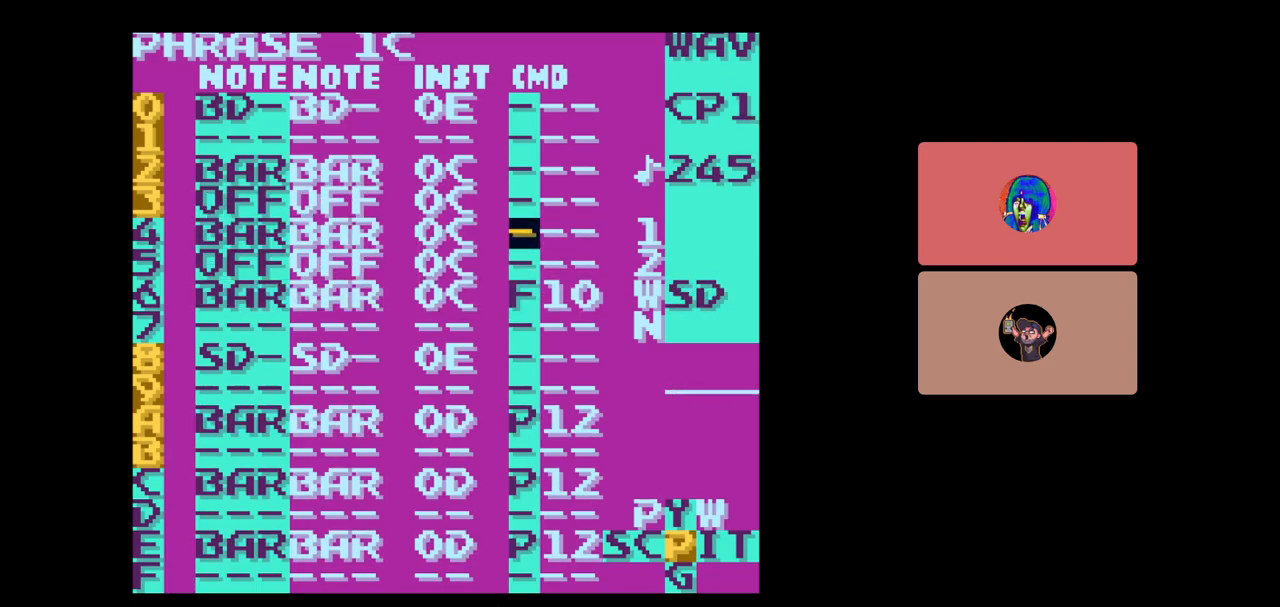
{"buttons": [], "events": [[33, "DPAD_UP", "up"]]}
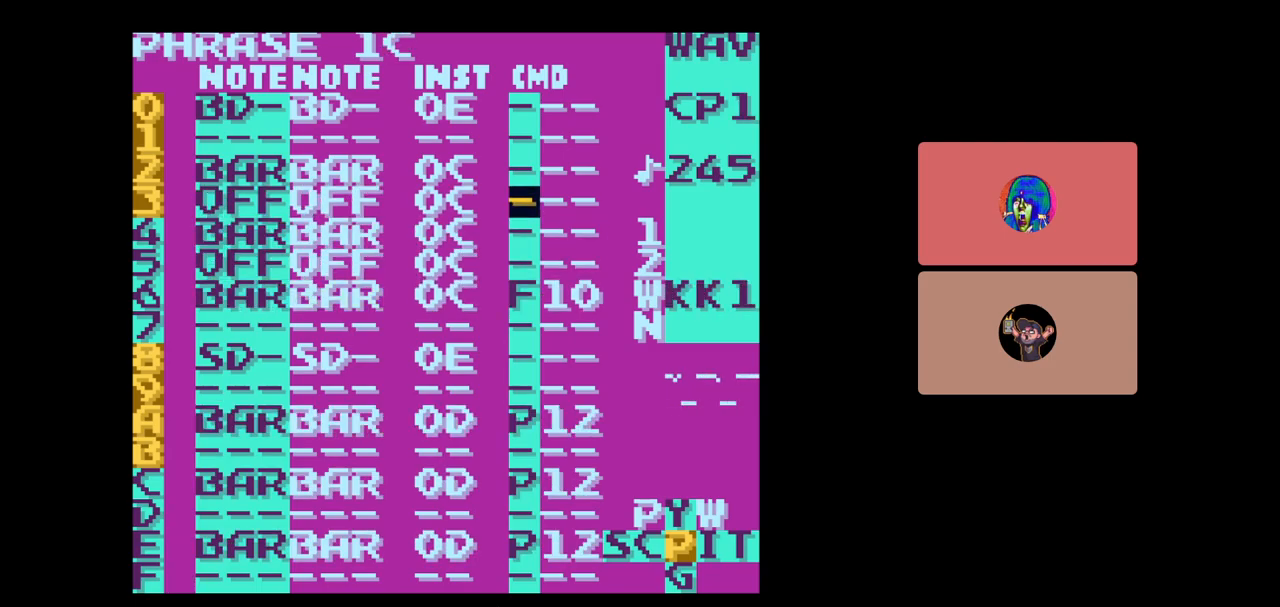
{"buttons": [], "events": [[183, "START", "down"], [383, "START", "up"]]}
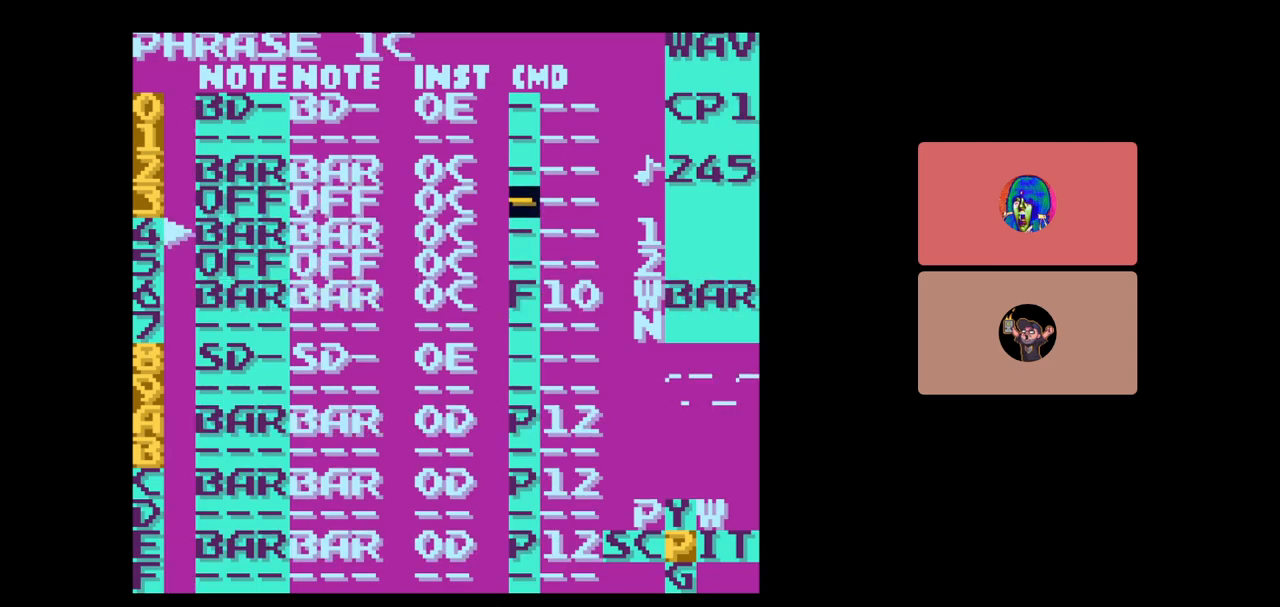
{"buttons": [], "events": [[83, "START", "down"], [250, "START", "up"]]}
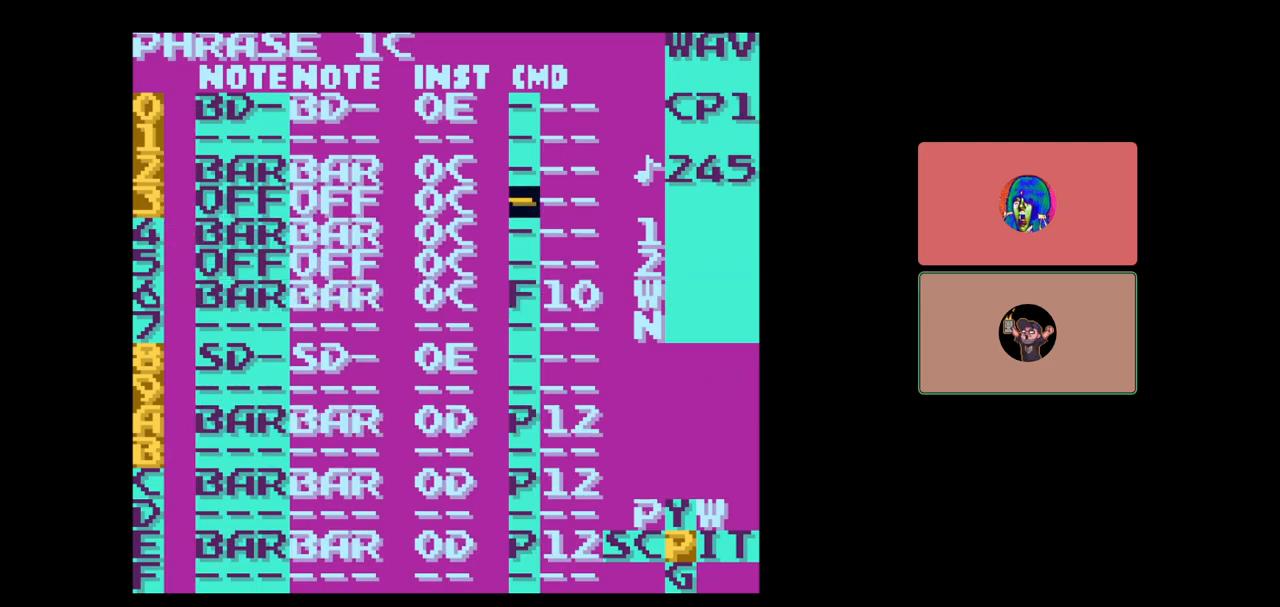
{"buttons": ["SELECT"], "events": [[67, "SELECT", "down"]]}
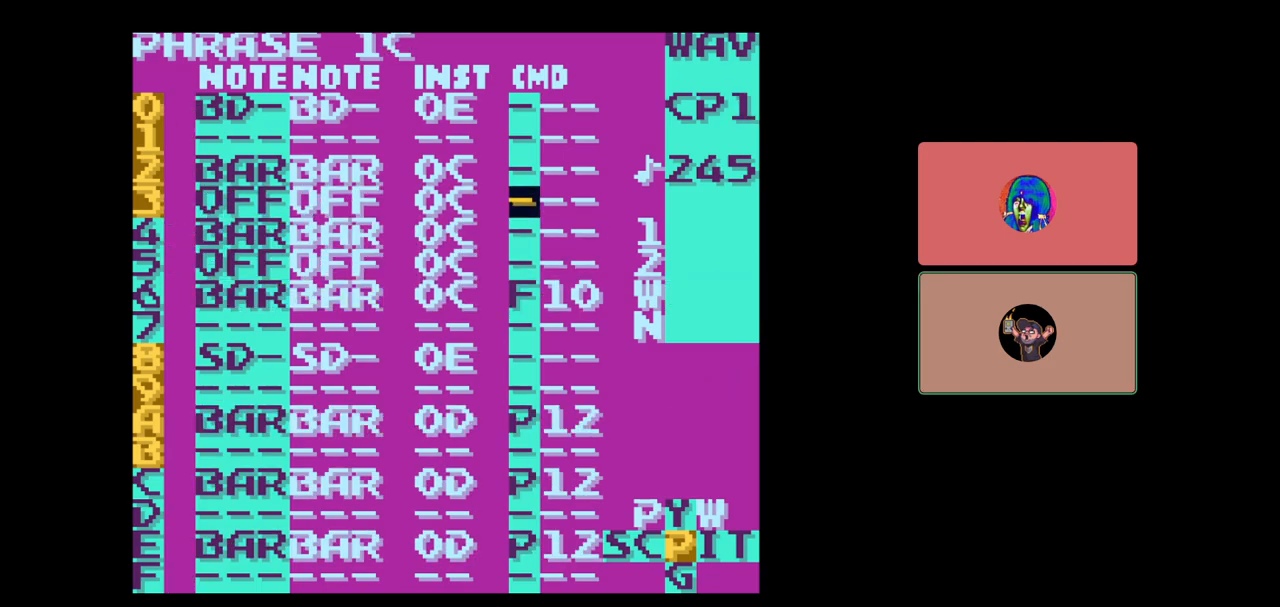
{"buttons": ["A"], "events": [[50, "SELECT", "up"], [217, "A", "down"]]}
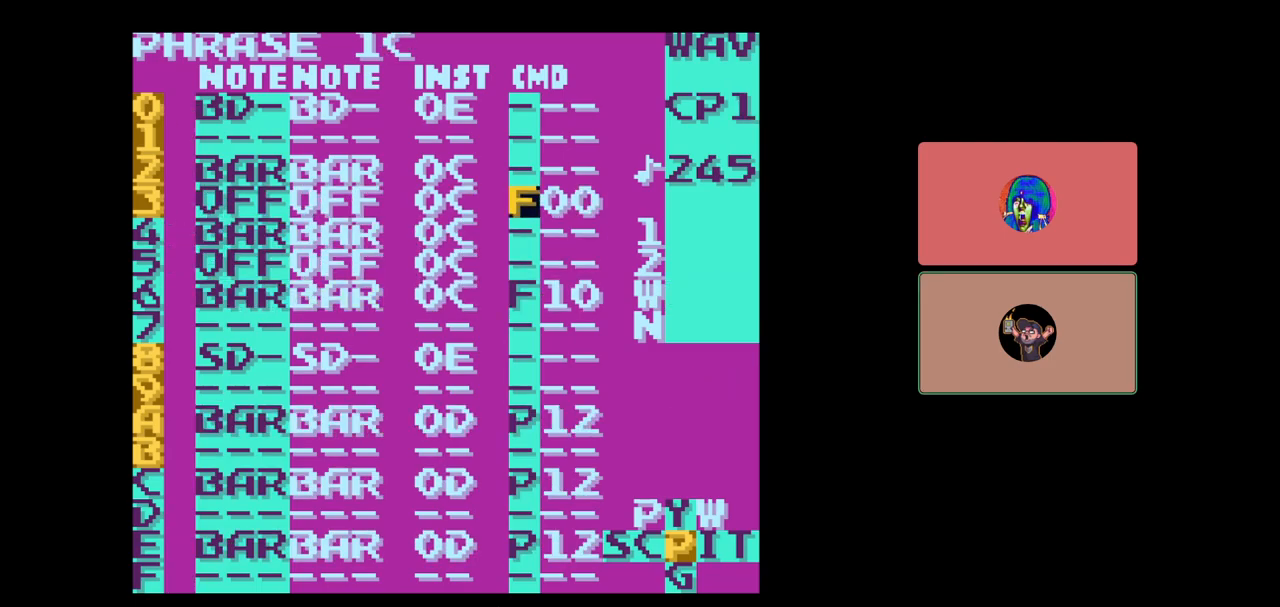
{"buttons": ["A"], "events": [[200, "DPAD_LEFT", "down"], [450, "DPAD_LEFT", "up"]]}
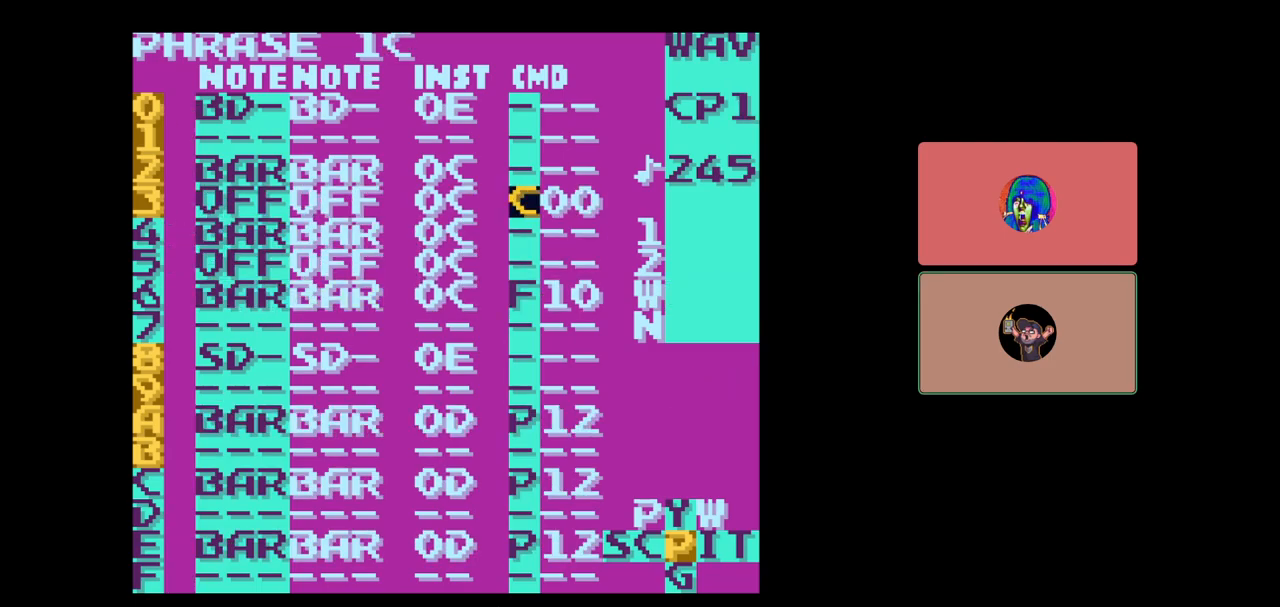
{"buttons": ["A", "DPAD_RIGHT"], "events": [[433, "DPAD_RIGHT", "down"]]}
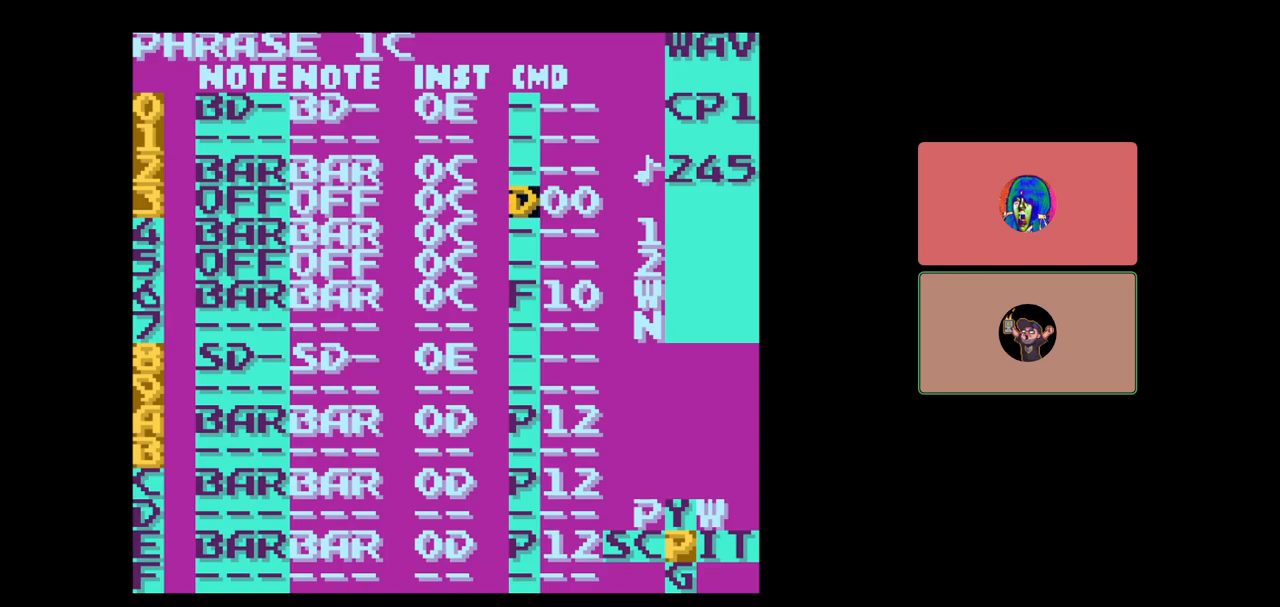
{"buttons": ["A"], "events": [[67, "DPAD_RIGHT", "up"], [200, "A", "up"], [317, "DPAD_RIGHT", "down"], [383, "DPAD_RIGHT", "up"], [417, "A", "down"]]}
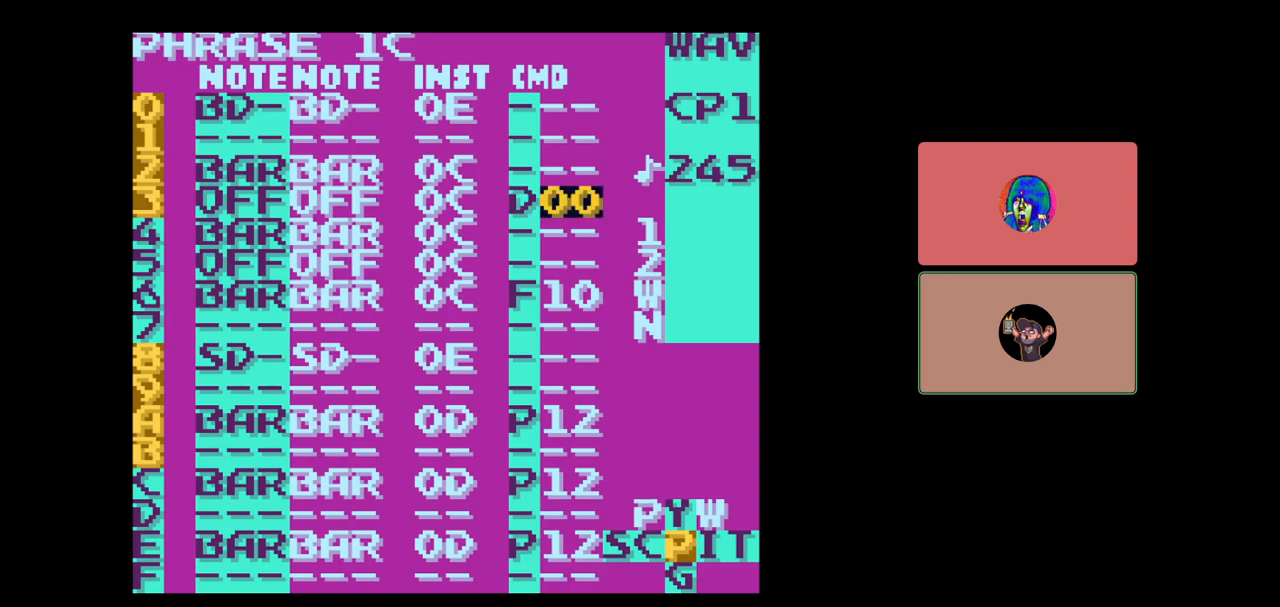
{"buttons": ["A"], "events": []}
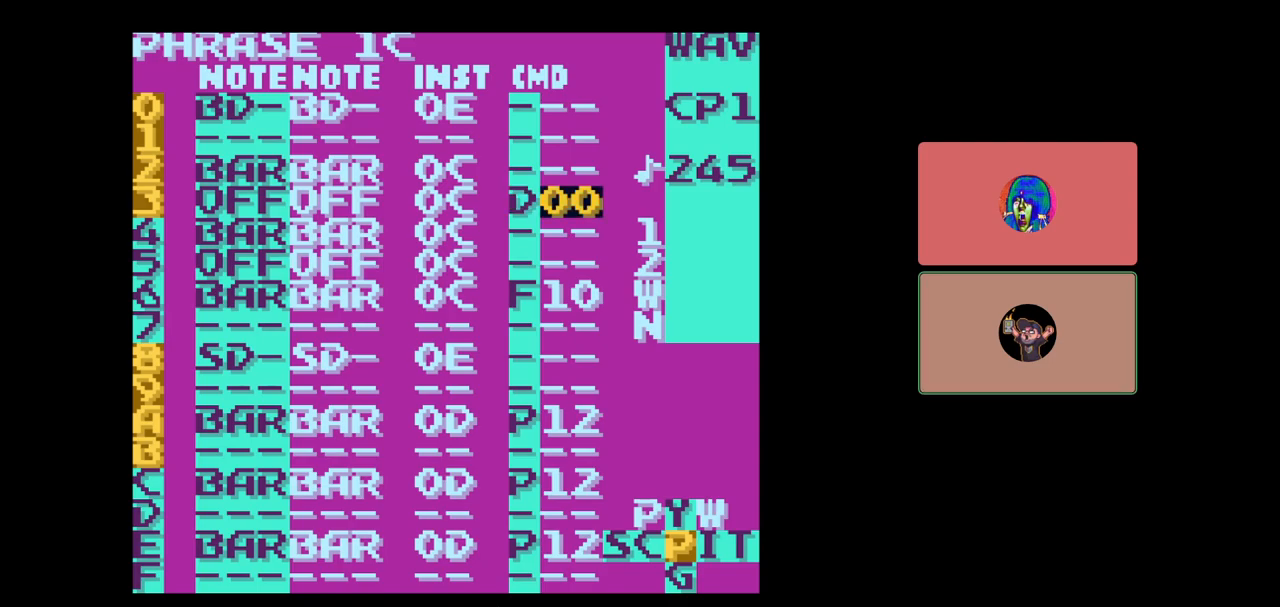
{"buttons": ["A"], "events": []}
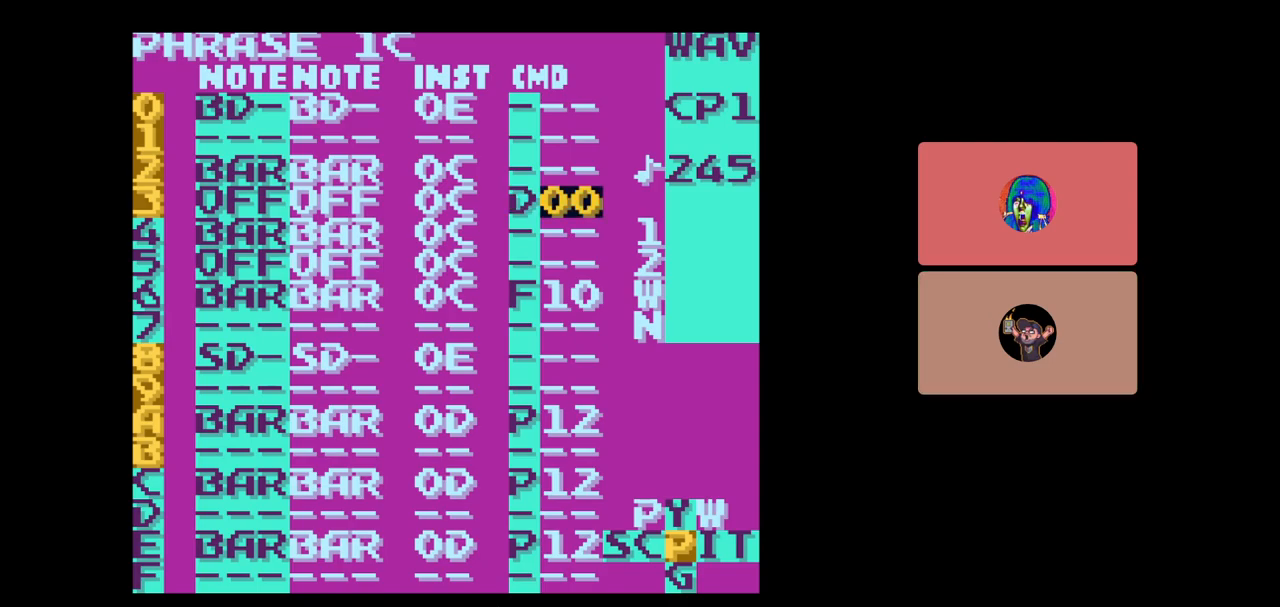
{"buttons": ["A", "DPAD_RIGHT"], "events": [[500, "DPAD_RIGHT", "down"]]}